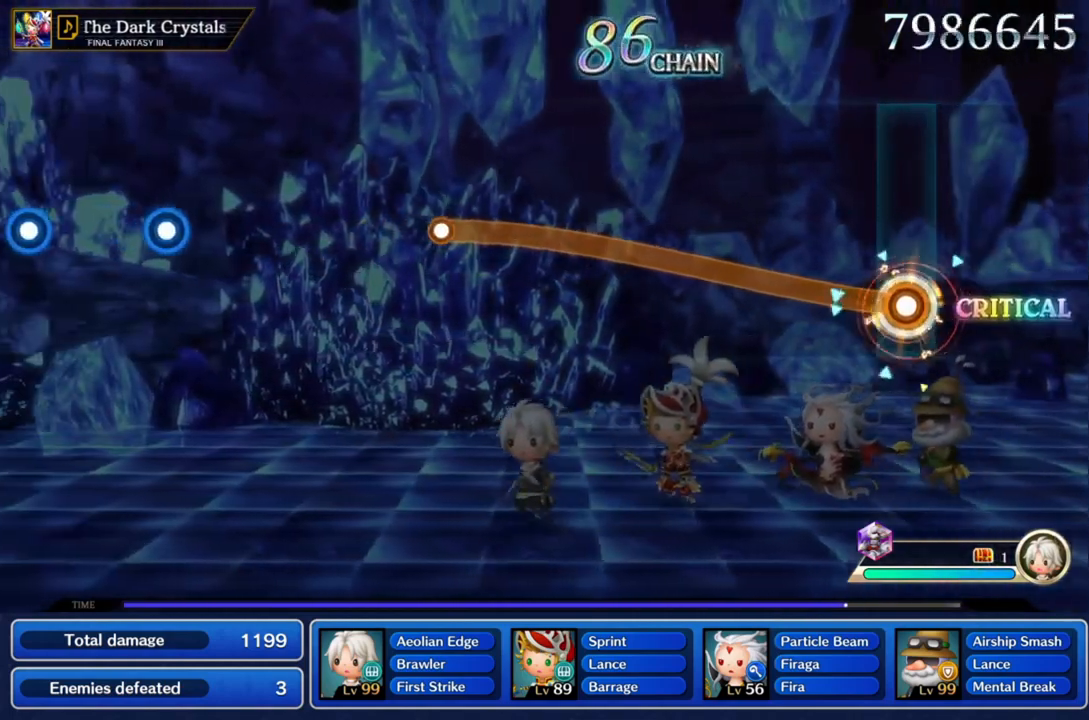
Gameplay with a controller (PlayStation layout); each line is a JSON object with the inputs held at the frame after it. "events" lists button and stick changes between this image and that frame as [ms after this image, input, new state], when the widget could be followed in between. Not read: L3 R3.
{"buttons": ["CROSS"], "left_stick": "up-left", "right_stick": "center", "events": []}
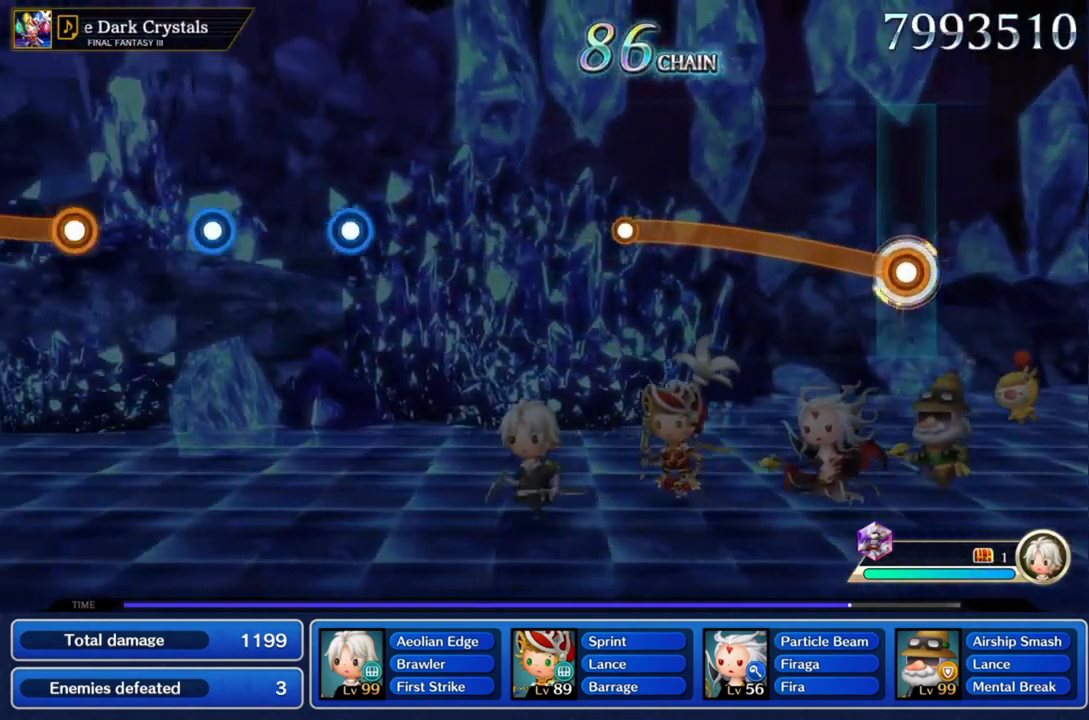
{"buttons": ["CROSS"], "left_stick": "up-left", "right_stick": "center", "events": []}
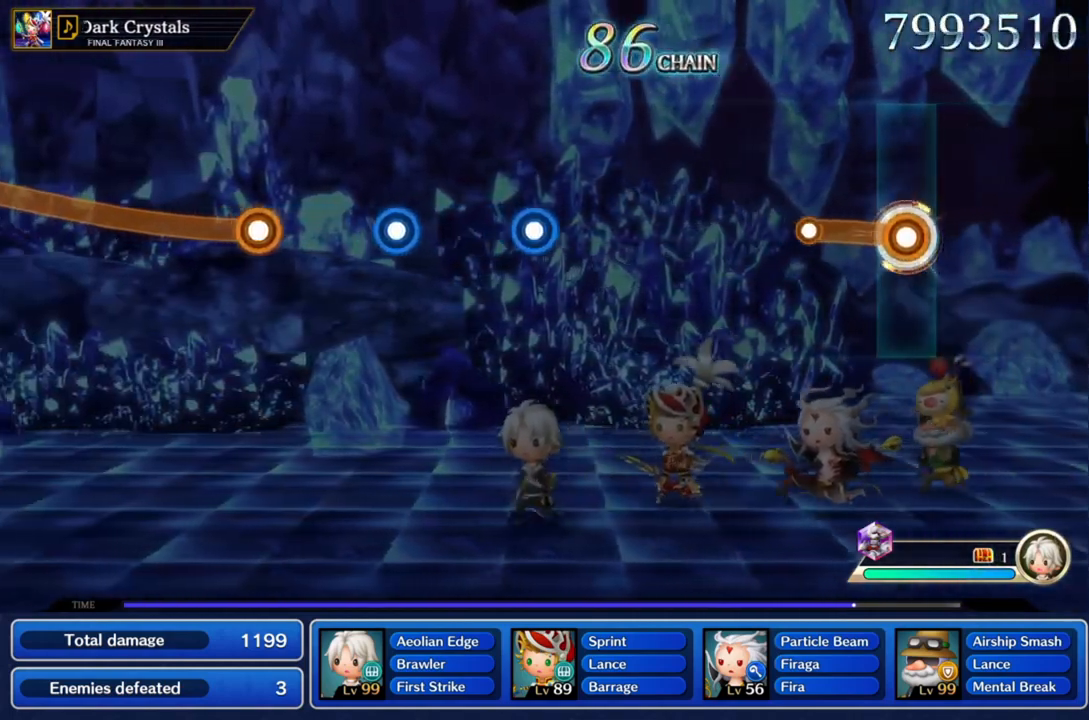
{"buttons": ["CROSS"], "left_stick": "center", "right_stick": "center", "events": [[301, "left_stick", "center"]]}
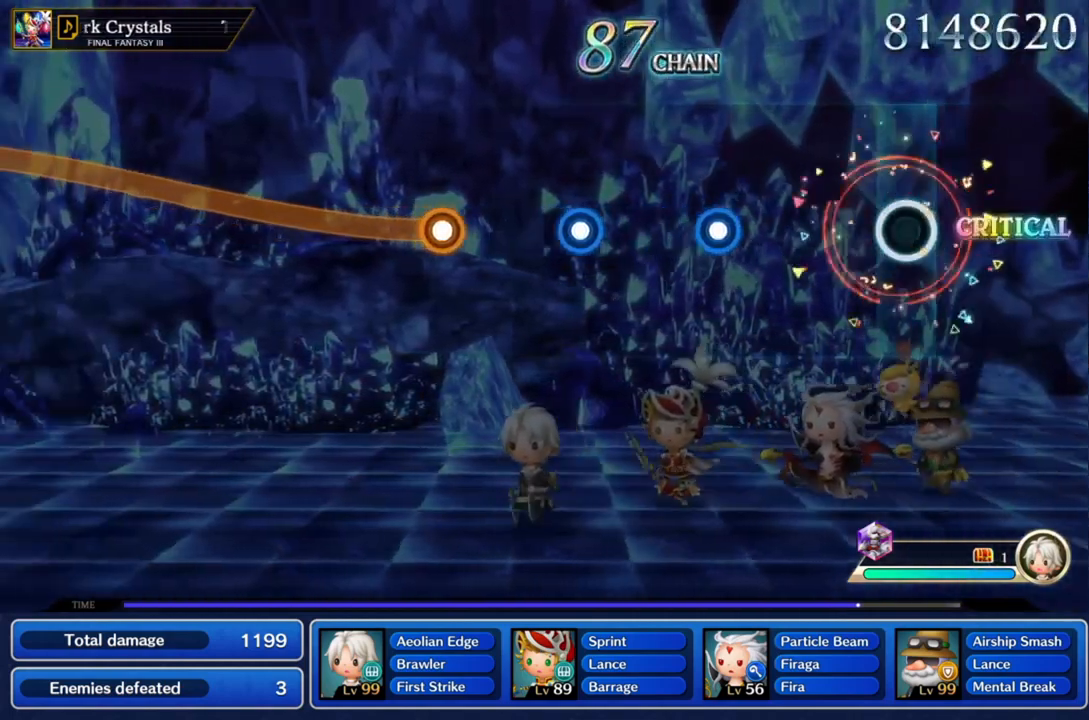
{"buttons": [], "left_stick": "center", "right_stick": "center", "events": [[300, "CROSS", "up"]]}
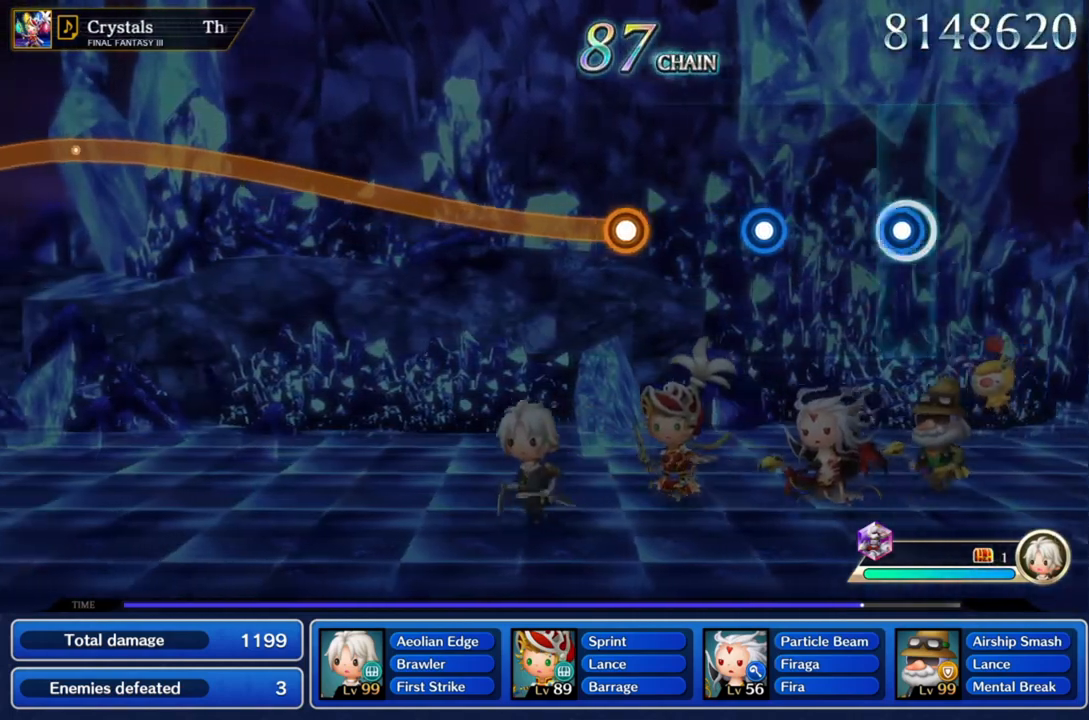
{"buttons": ["CROSS"], "left_stick": "center", "right_stick": "center", "events": [[67, "CROSS", "down"]]}
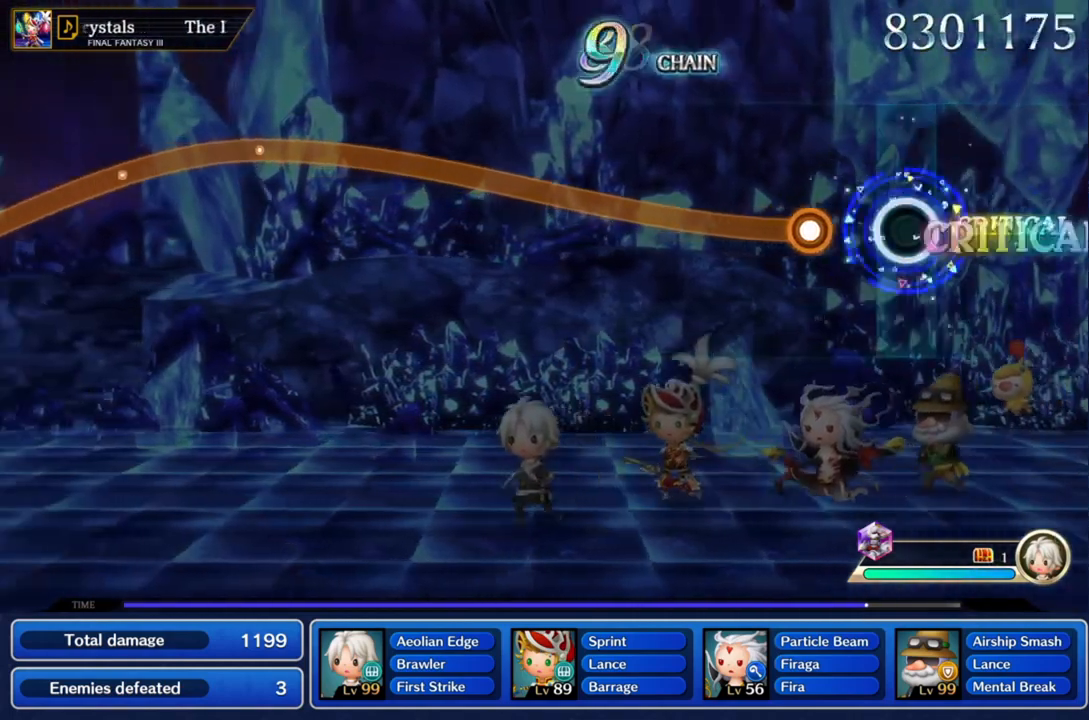
{"buttons": ["CROSS"], "left_stick": "up", "right_stick": "center", "events": [[333, "left_stick", "up"]]}
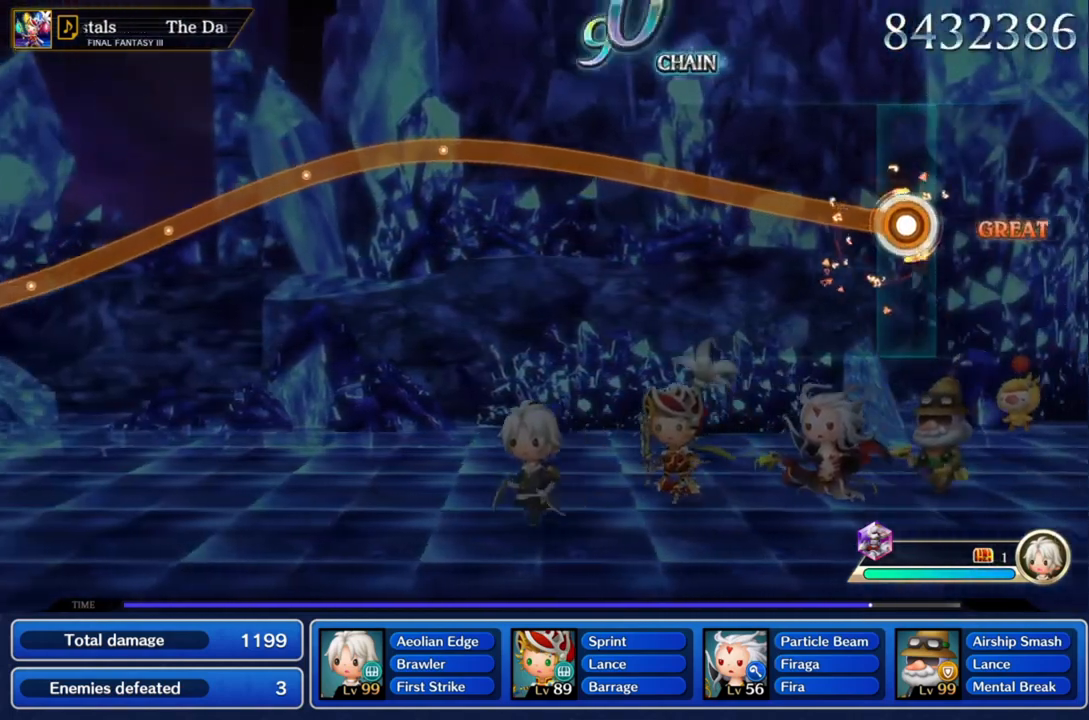
{"buttons": ["CROSS"], "left_stick": "up", "right_stick": "center", "events": []}
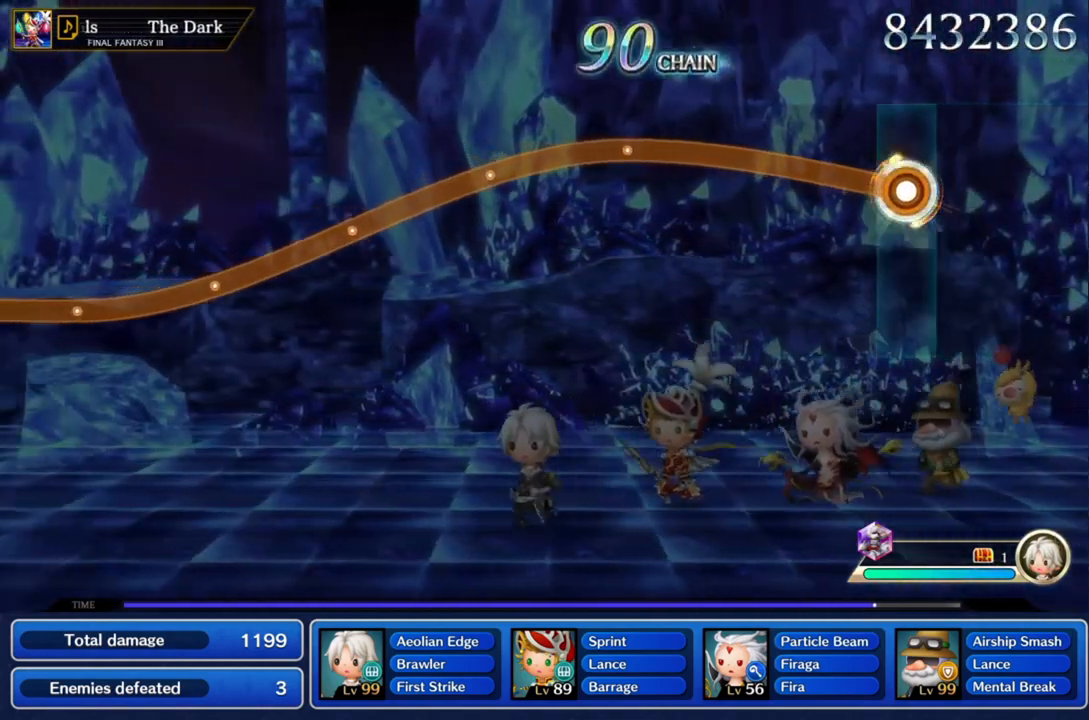
{"buttons": ["CROSS"], "left_stick": "up", "right_stick": "center", "events": []}